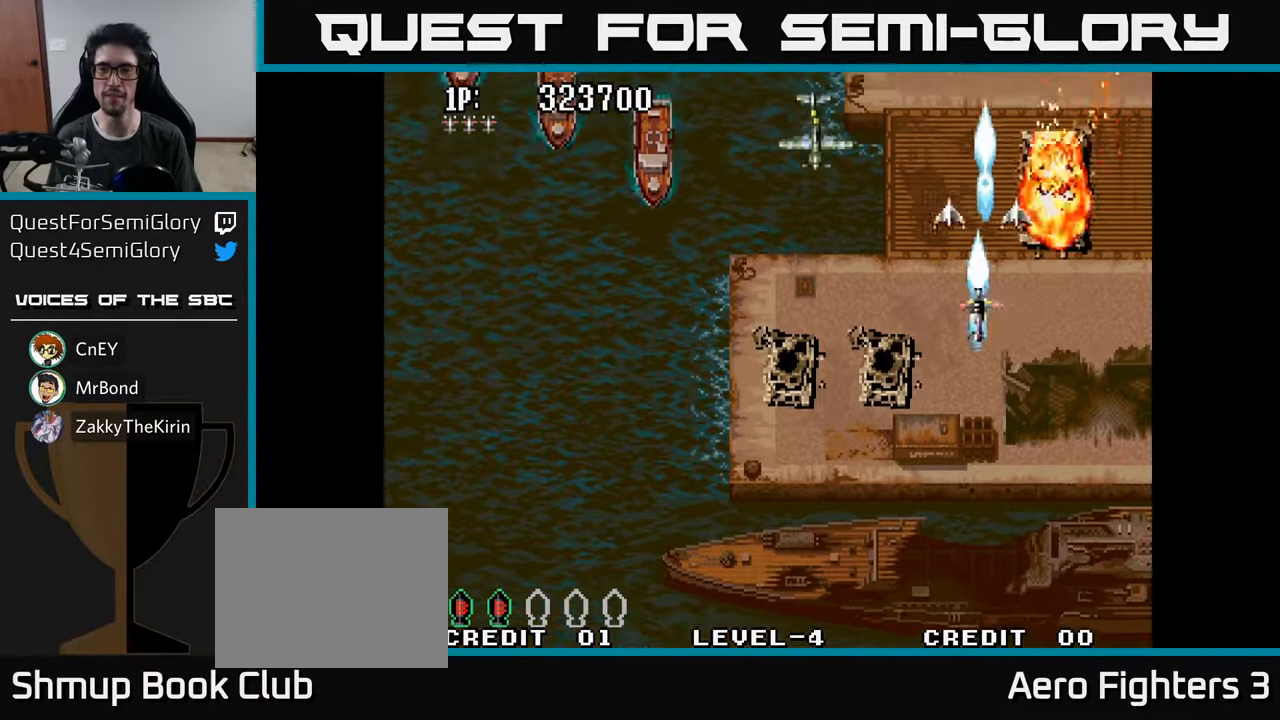
Gameplay with a controller (Xbox layout); each line is a JSON object with the inputs held at the frame after it. "events" lists button and stick changes between this image and that frame as [ms after this image, input, new state], when the widget could be followed in between.
{"buttons": ["DPAD_DOWN", "DPAD_LEFT"], "left_stick": "center", "right_stick": "center", "events": [[33, "A", "down"], [33, "DPAD_DOWN", "down"], [133, "A", "up"], [217, "A", "down"], [250, "DPAD_DOWN", "up"], [317, "A", "up"], [383, "A", "down"], [433, "DPAD_DOWN", "down"], [467, "A", "up"]]}
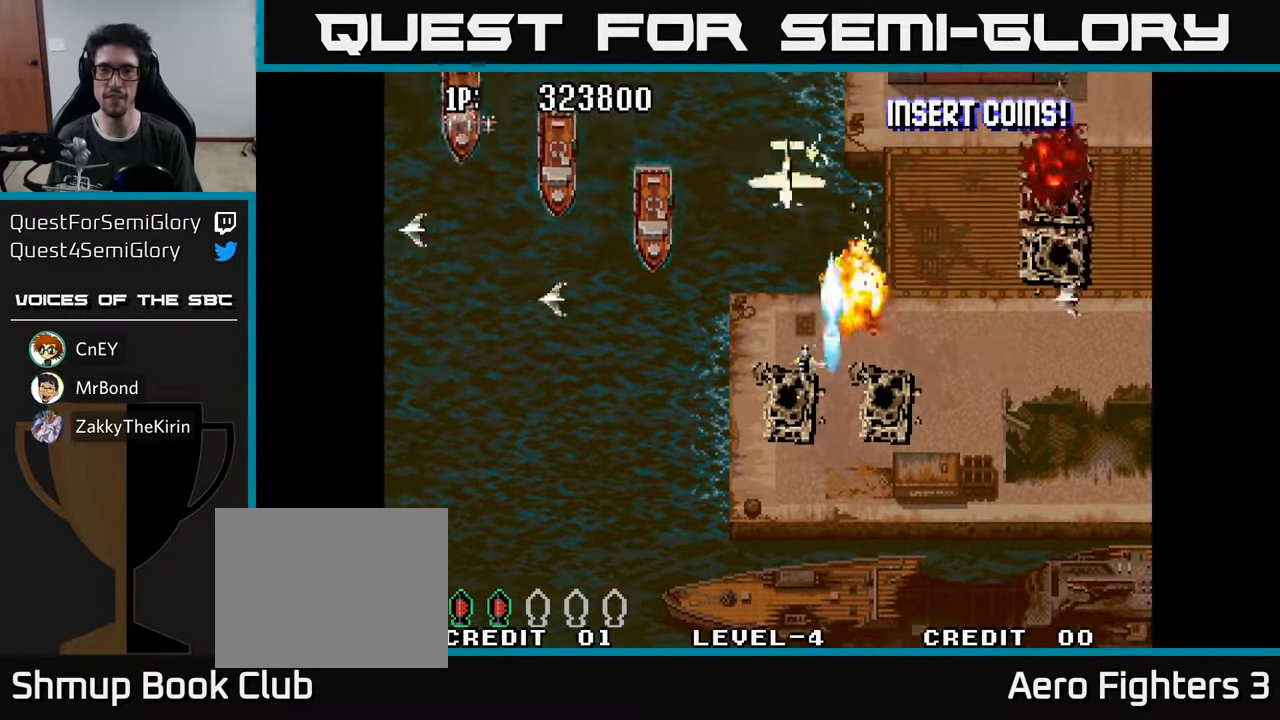
{"buttons": ["A", "DPAD_UP", "DPAD_LEFT"], "left_stick": "center", "right_stick": "center", "events": [[33, "A", "down"], [67, "DPAD_DOWN", "up"], [117, "A", "up"], [217, "A", "down"], [250, "A", "up"], [350, "A", "down"], [400, "DPAD_UP", "down"], [417, "A", "up"], [500, "A", "down"]]}
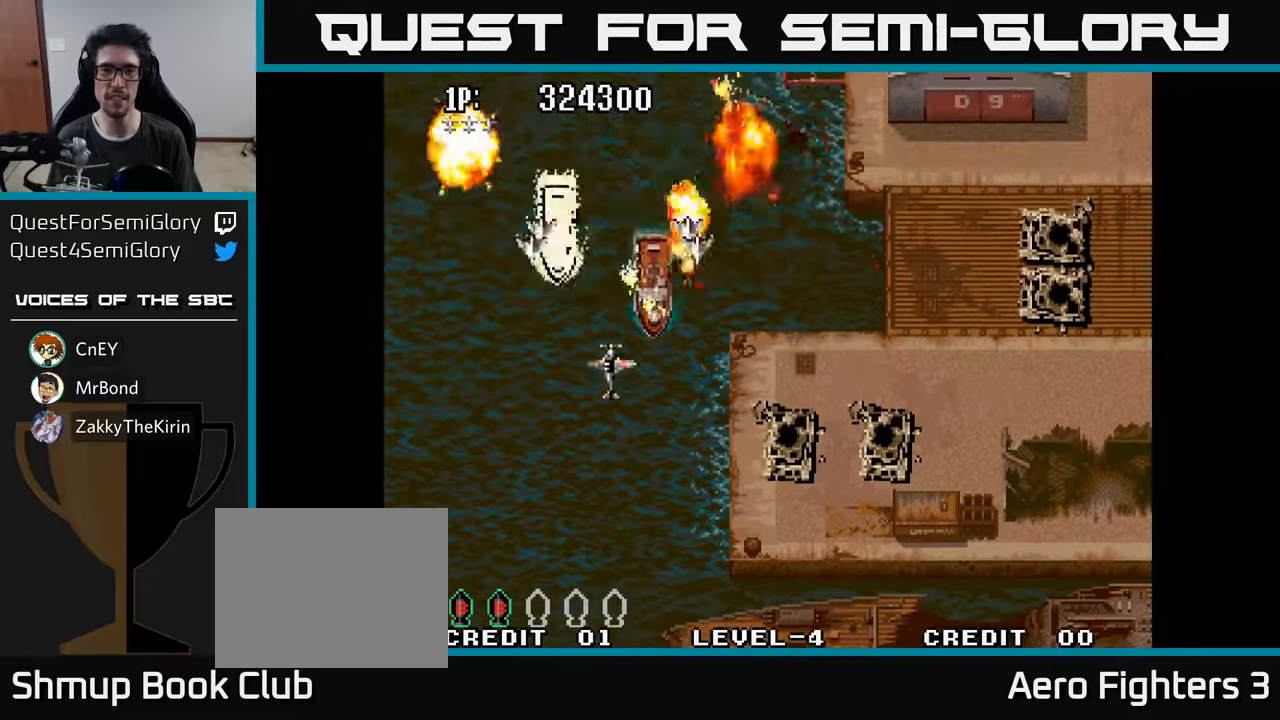
{"buttons": ["A", "DPAD_DOWN", "DPAD_RIGHT"], "left_stick": "center", "right_stick": "center"}
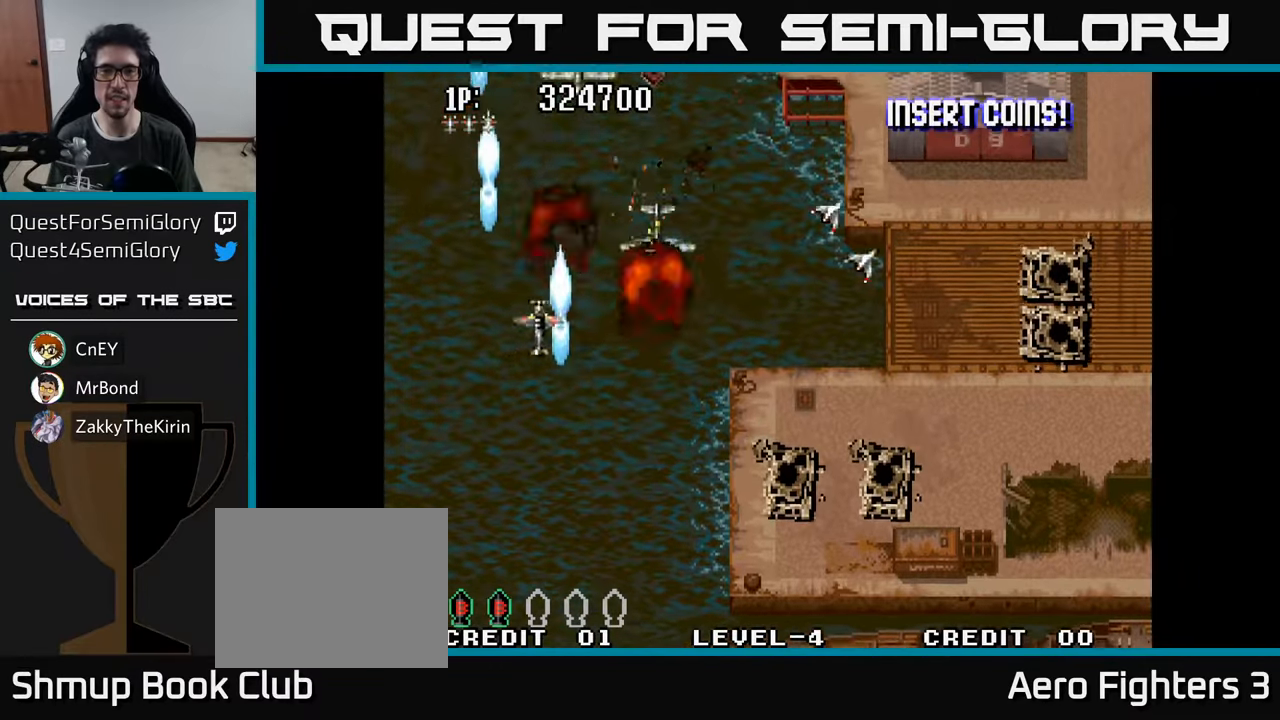
{"buttons": ["A", "DPAD_RIGHT"], "left_stick": "center", "right_stick": "center", "events": [[17, "A", "up"], [84, "DPAD_RIGHT", "up"], [100, "A", "down"], [117, "DPAD_RIGHT", "down"], [217, "A", "up"], [250, "DPAD_RIGHT", "up"], [284, "A", "down"], [400, "A", "up"], [450, "A", "down"], [467, "DPAD_RIGHT", "down"], [500, "DPAD_DOWN", "up"]]}
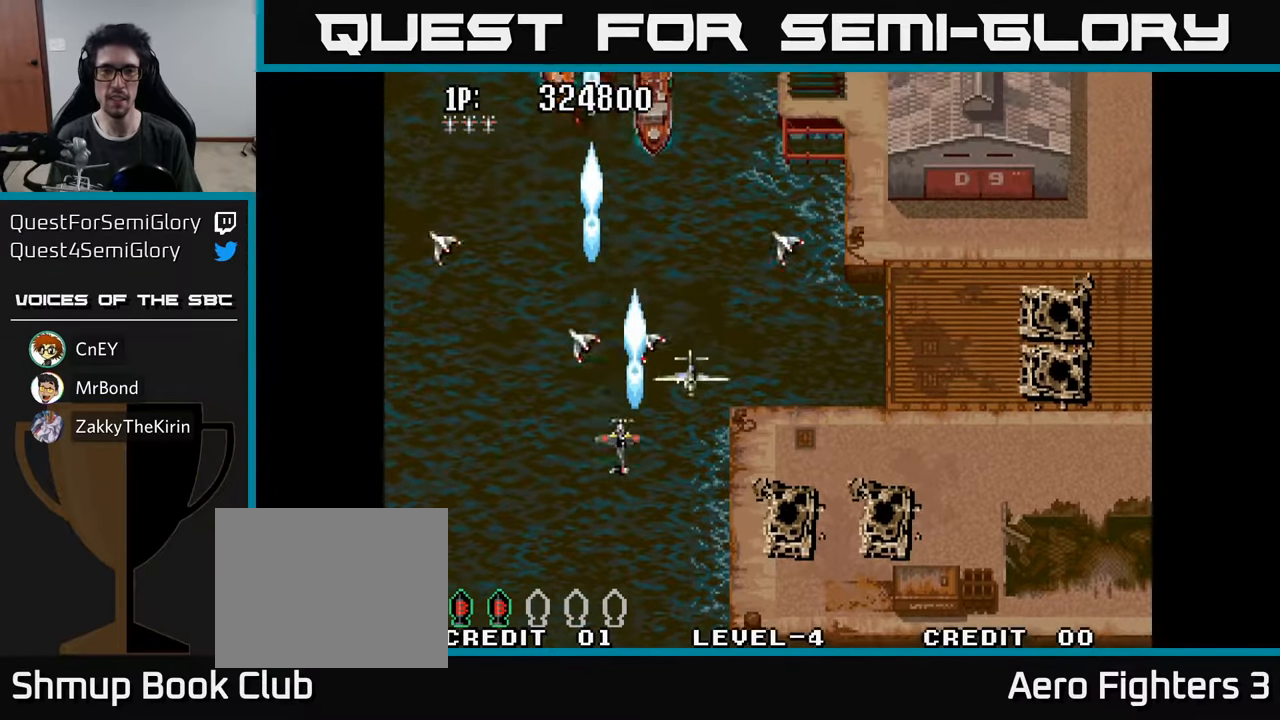
{"buttons": ["A", "DPAD_UP", "DPAD_LEFT"], "left_stick": "center", "right_stick": "center"}
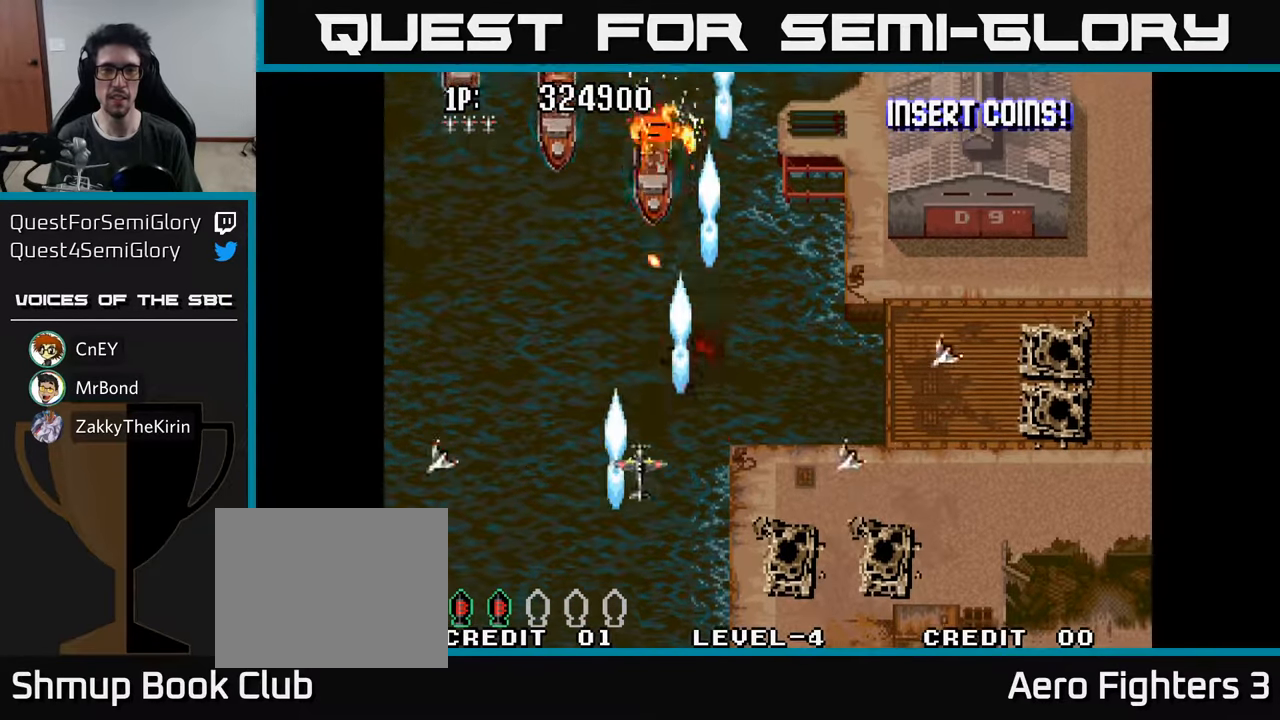
{"buttons": ["DPAD_UP", "DPAD_LEFT"], "left_stick": "center", "right_stick": "center", "events": [[34, "A", "up"], [100, "A", "down"], [184, "A", "up"], [250, "A", "down"], [334, "A", "up"], [400, "A", "down"], [467, "A", "up"]]}
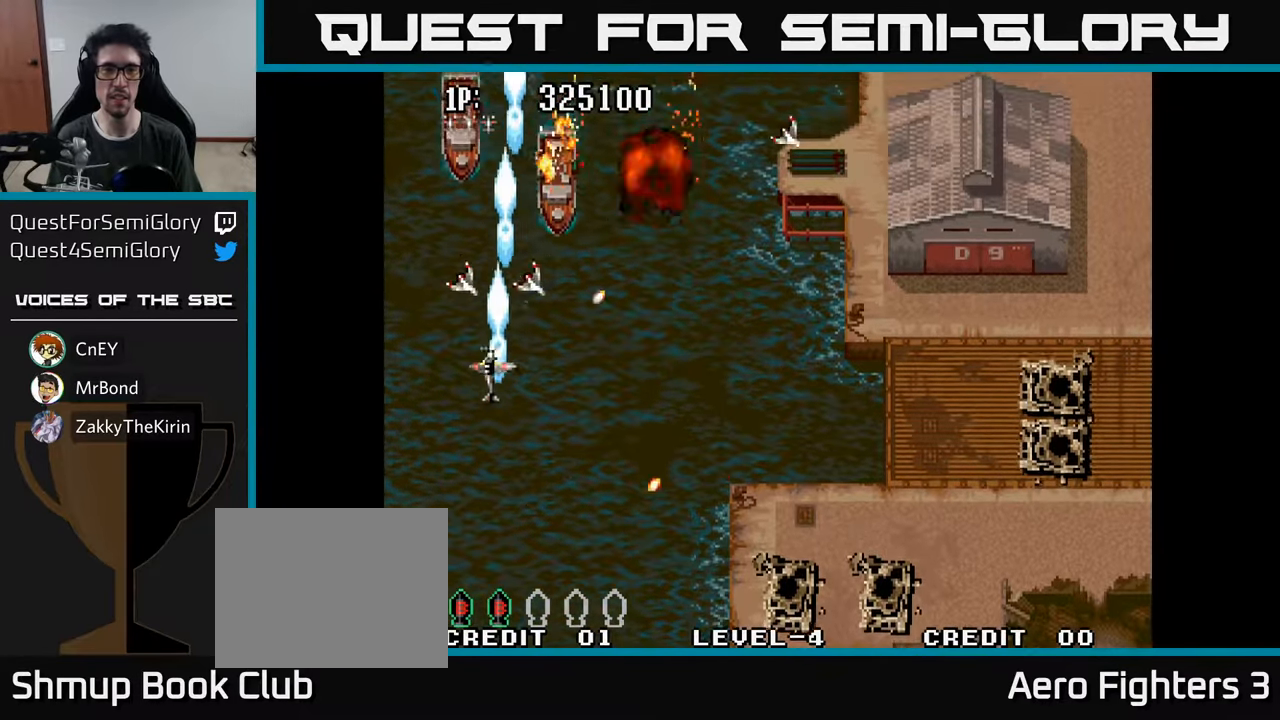
{"buttons": ["A", "DPAD_DOWN", "DPAD_RIGHT"], "left_stick": "center", "right_stick": "center"}
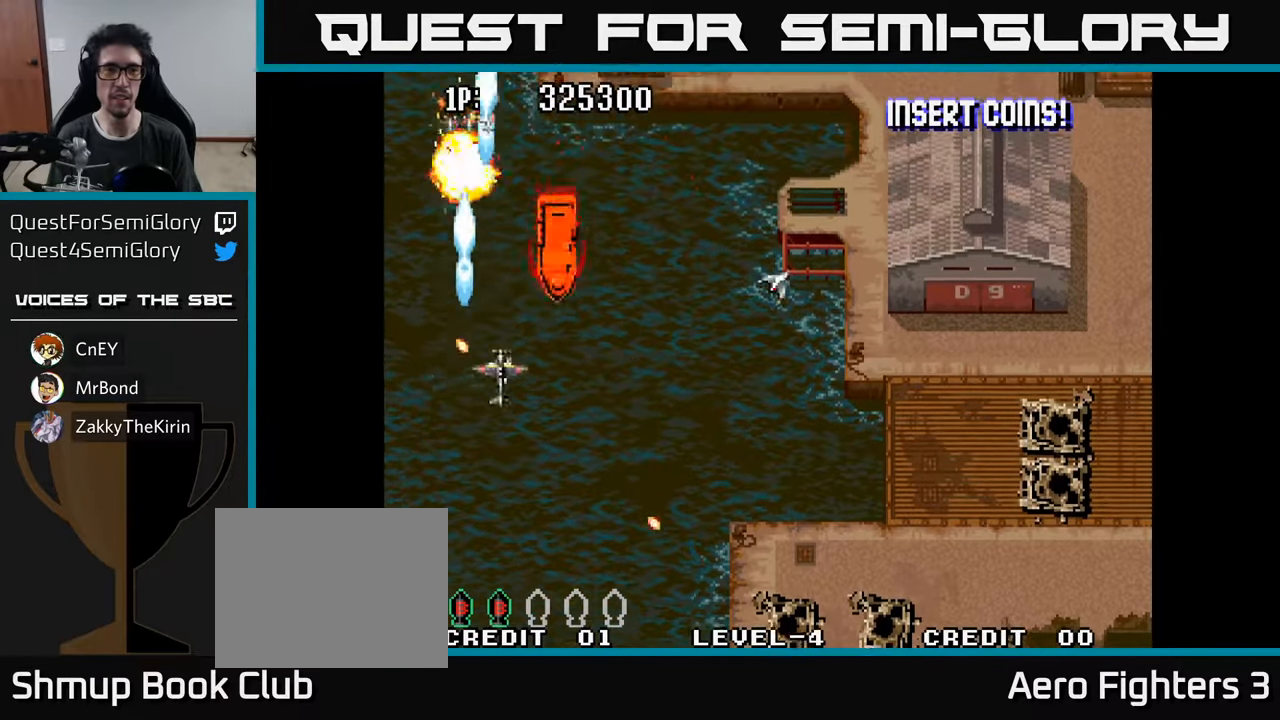
{"buttons": ["A", "DPAD_RIGHT"], "left_stick": "center", "right_stick": "center", "events": [[67, "A", "up"], [150, "A", "down"], [167, "DPAD_DOWN", "up"], [250, "A", "up"], [317, "A", "down"], [417, "A", "up"], [484, "A", "down"]]}
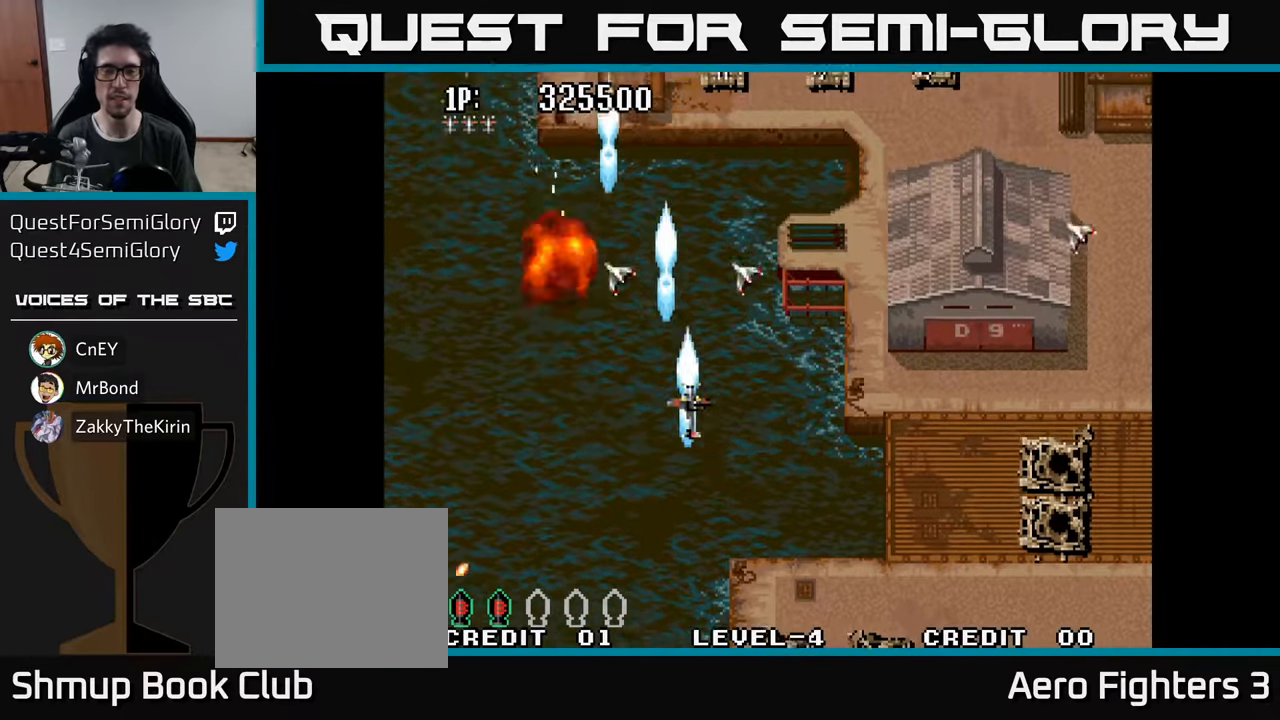
{"buttons": ["A", "DPAD_UP", "DPAD_RIGHT"], "left_stick": "center", "right_stick": "center", "events": [[67, "A", "up"], [167, "A", "down"], [250, "A", "up"], [317, "A", "down"], [334, "DPAD_UP", "down"], [417, "A", "up"], [417, "DPAD_RIGHT", "up"], [467, "DPAD_RIGHT", "down"], [484, "A", "down"]]}
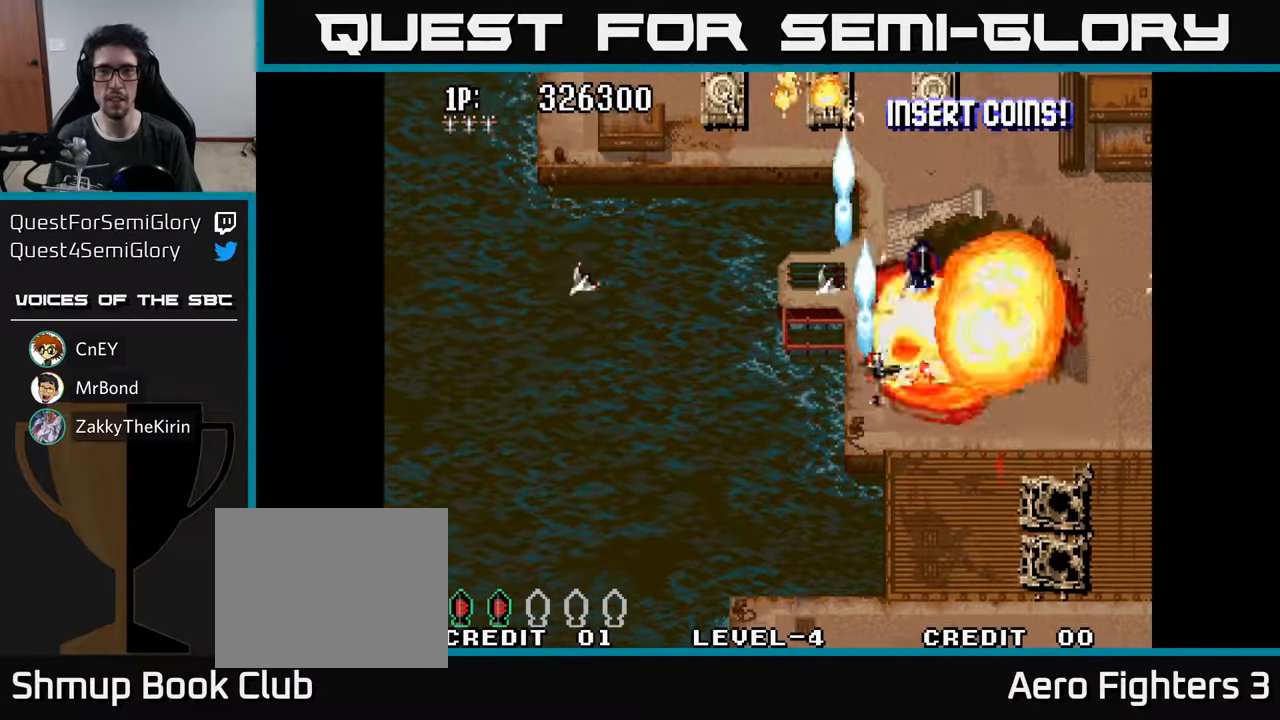
{"buttons": ["A", "DPAD_UP", "DPAD_RIGHT"], "left_stick": "center", "right_stick": "center", "events": [[67, "A", "up"], [67, "DPAD_UP", "up"], [150, "A", "down"], [234, "A", "up"], [317, "A", "down"], [400, "A", "up"], [467, "DPAD_UP", "down"], [484, "A", "down"]]}
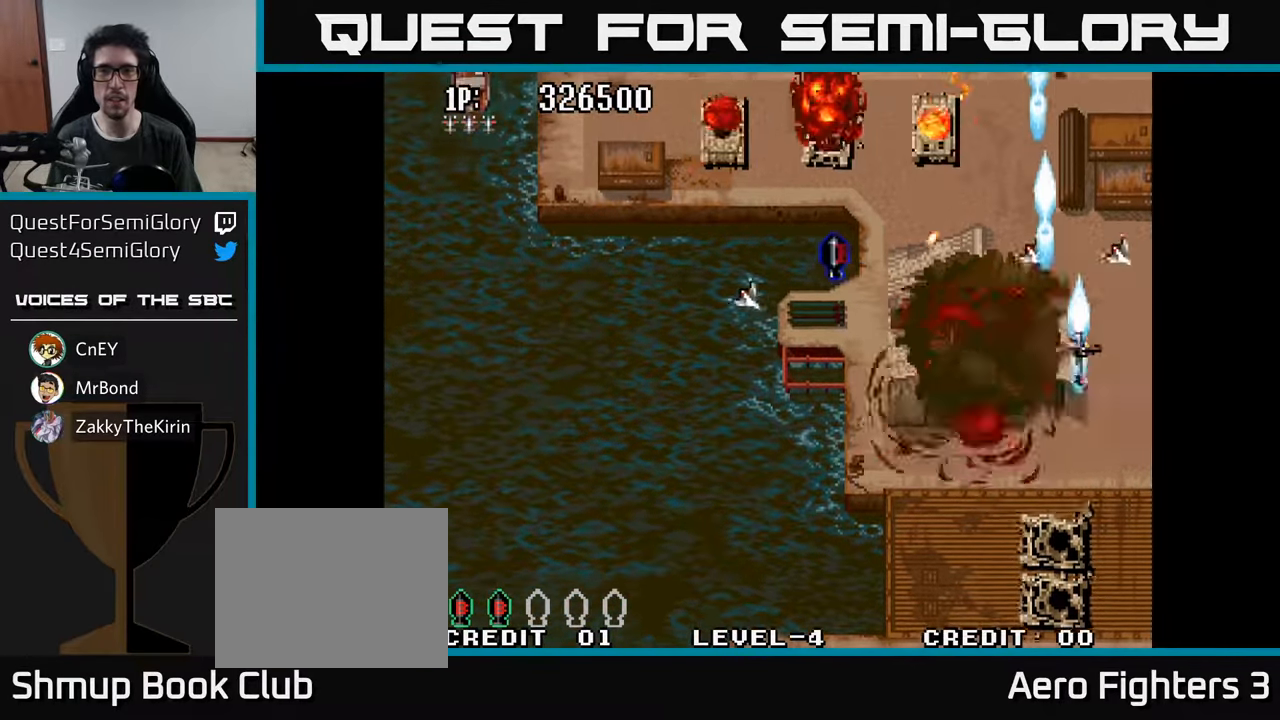
{"buttons": ["A", "DPAD_LEFT"], "left_stick": "center", "right_stick": "center", "events": [[50, "A", "up"], [100, "DPAD_UP", "up"], [117, "A", "down"], [217, "A", "up"], [217, "DPAD_RIGHT", "up"], [267, "DPAD_LEFT", "down"], [267, "DPAD_UP", "down"], [284, "A", "down"], [317, "DPAD_UP", "up"], [384, "A", "up"], [467, "A", "down"]]}
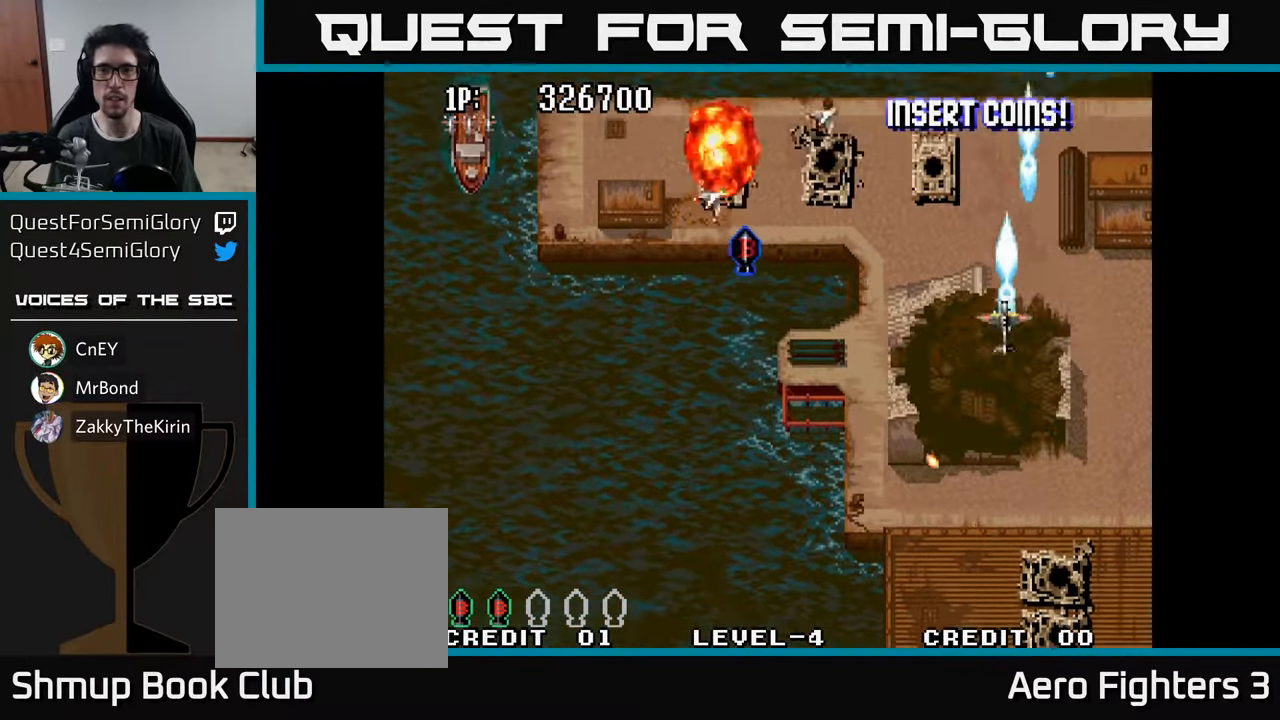
{"buttons": ["A", "DPAD_LEFT"], "left_stick": "center", "right_stick": "center", "events": [[67, "A", "up"], [134, "A", "down"], [234, "A", "up"], [300, "A", "down"], [400, "A", "up"], [466, "A", "down"]]}
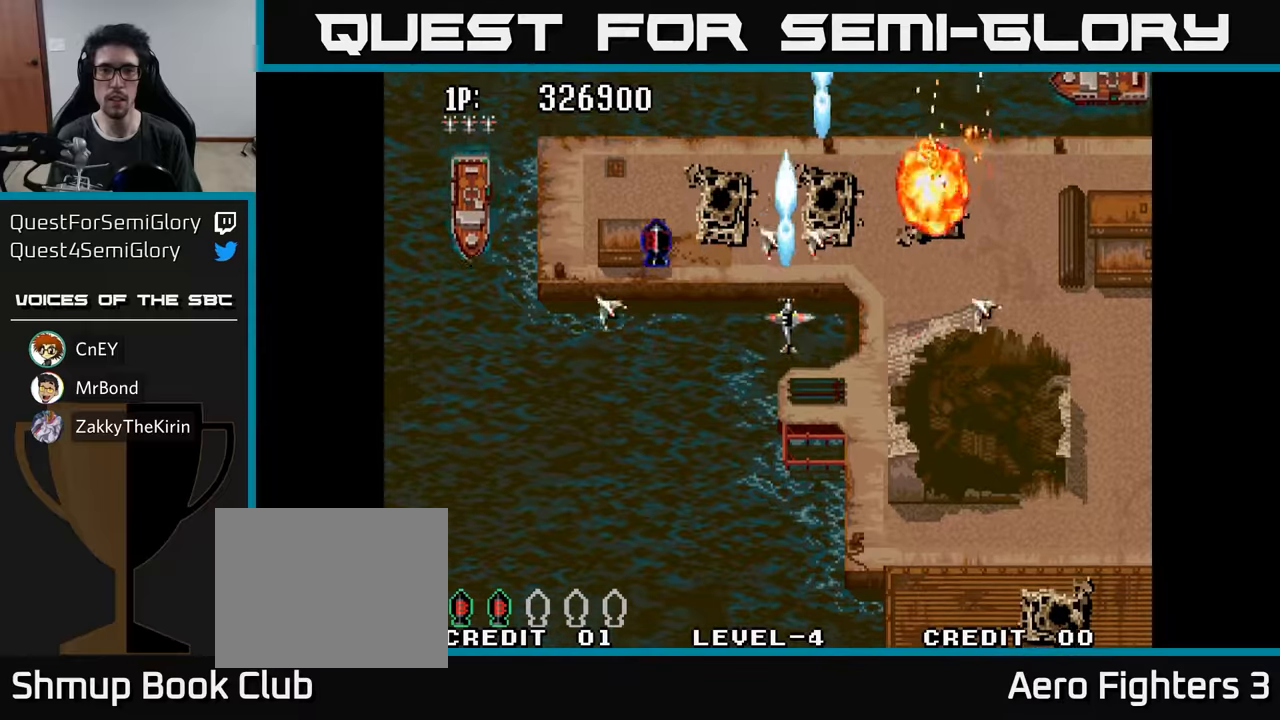
{"buttons": ["A", "DPAD_LEFT"], "left_stick": "center", "right_stick": "center", "events": [[66, "A", "up"], [133, "A", "down"], [133, "DPAD_UP", "down"], [233, "A", "up"], [233, "DPAD_UP", "up"], [300, "A", "down"], [300, "DPAD_DOWN", "down"], [400, "A", "up"], [416, "DPAD_DOWN", "up"], [466, "A", "down"]]}
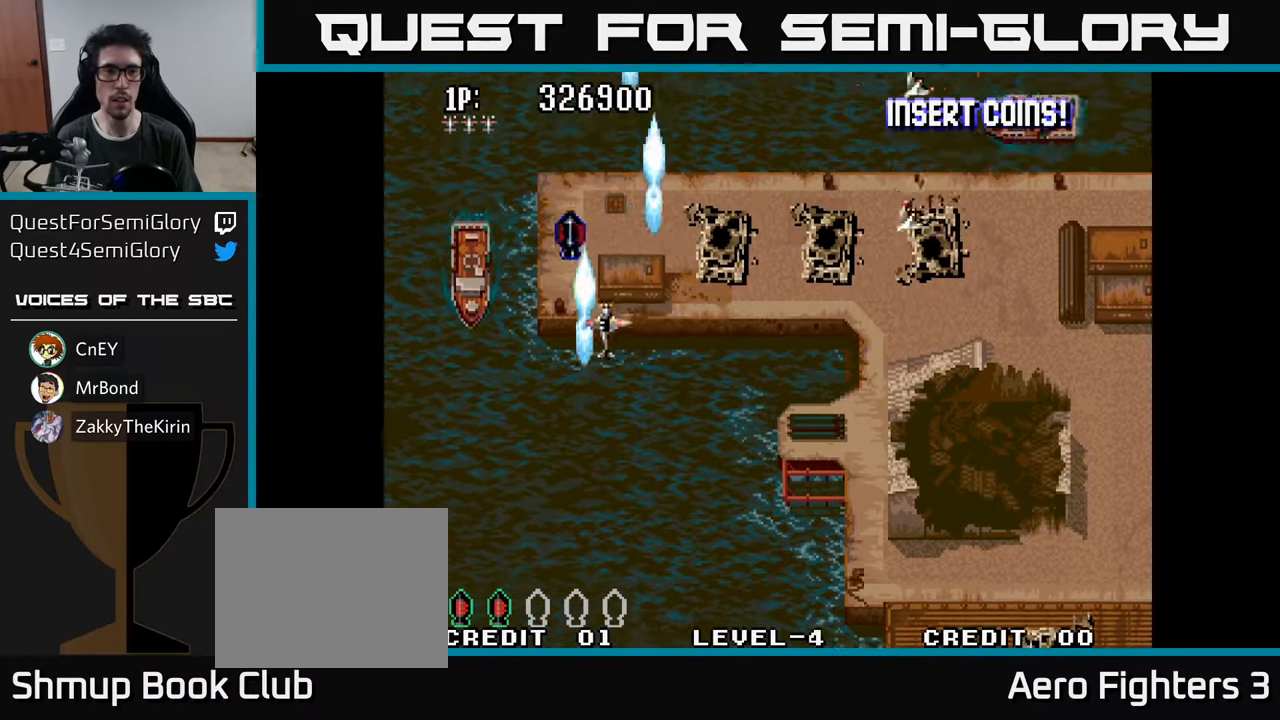
{"buttons": ["A", "DPAD_UP"], "left_stick": "center", "right_stick": "center", "events": [[66, "A", "up"], [133, "A", "down"], [216, "A", "up"], [216, "DPAD_DOWN", "down"], [283, "A", "down"], [366, "A", "up"], [433, "A", "down"], [433, "DPAD_DOWN", "up"], [450, "DPAD_UP", "down"], [483, "DPAD_LEFT", "up"]]}
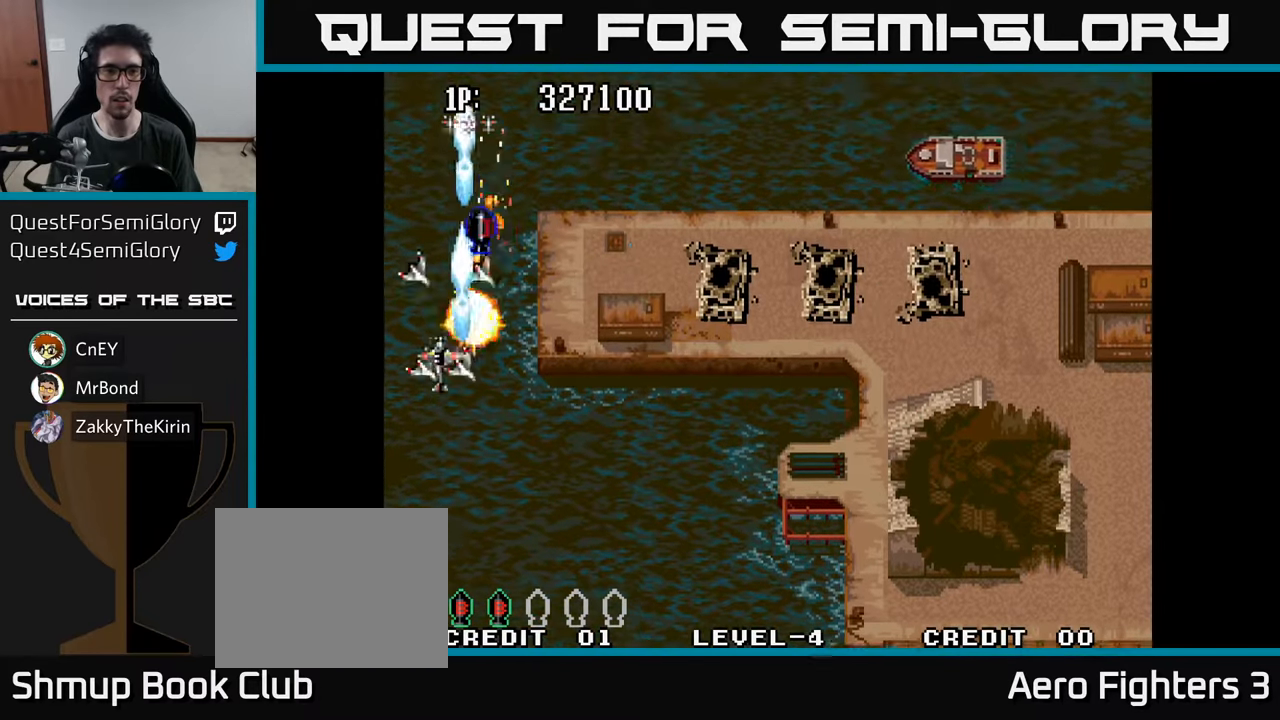
{"buttons": ["A", "DPAD_RIGHT"], "left_stick": "center", "right_stick": "center", "events": [[16, "A", "up"], [83, "A", "down"], [183, "A", "up"], [250, "A", "down"], [350, "A", "up"], [433, "A", "down"], [483, "DPAD_RIGHT", "down"], [500, "DPAD_UP", "up"]]}
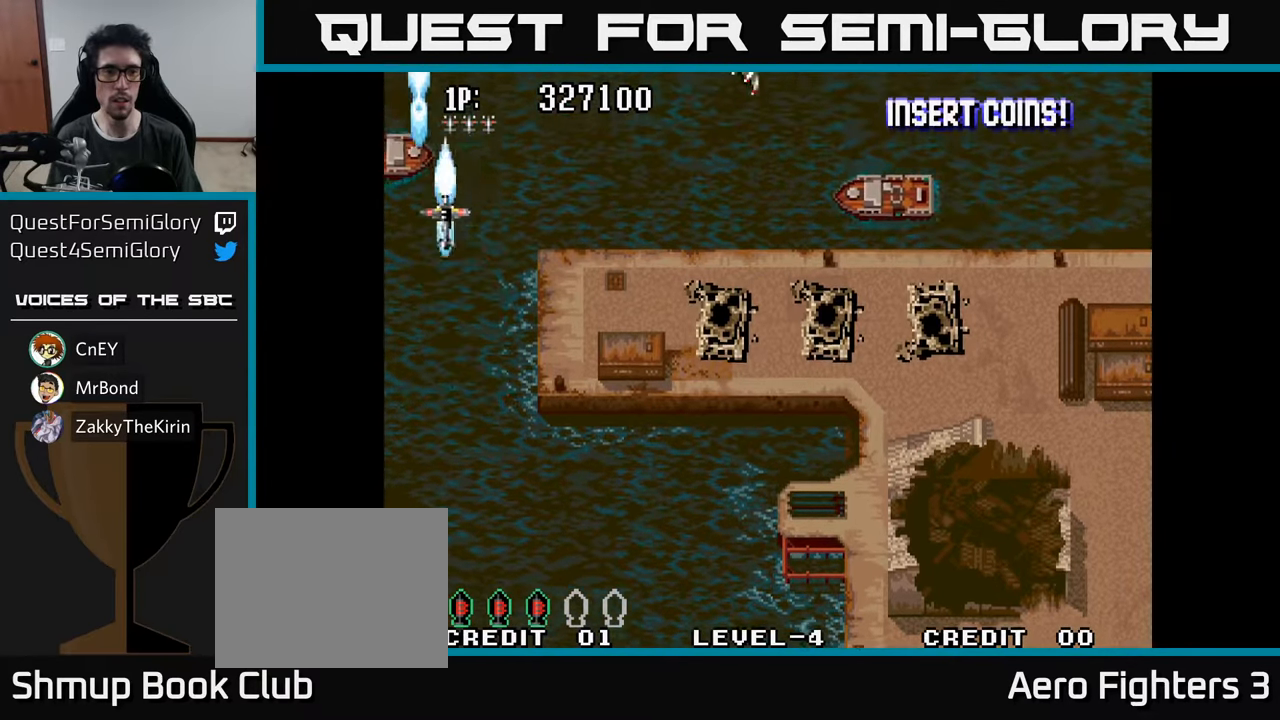
{"buttons": ["DPAD_DOWN", "DPAD_LEFT"], "left_stick": "center", "right_stick": "center", "events": [[33, "A", "up"], [50, "DPAD_DOWN", "down"], [83, "A", "down"], [200, "A", "up"], [250, "A", "down"], [250, "DPAD_RIGHT", "up"], [333, "DPAD_LEFT", "down"], [383, "A", "up"], [400, "DPAD_DOWN", "up"], [450, "A", "down"], [500, "A", "up"], [500, "DPAD_DOWN", "down"]]}
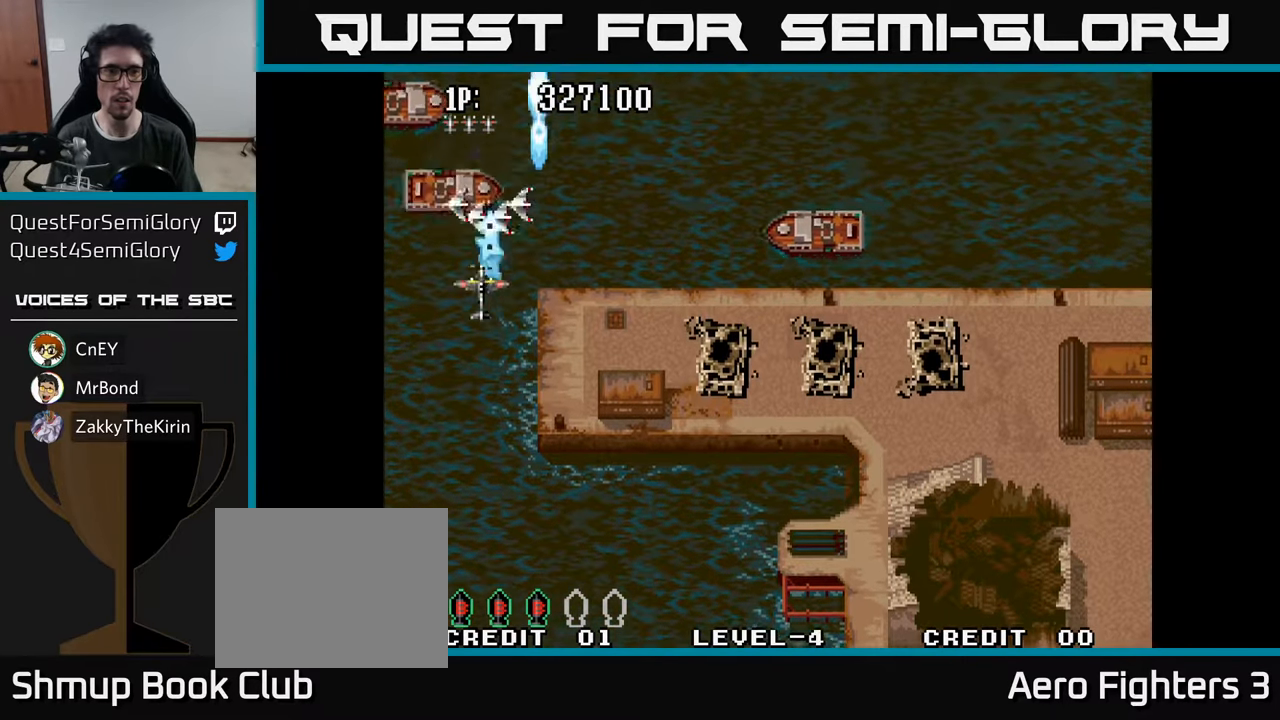
{"buttons": ["DPAD_DOWN", "DPAD_RIGHT"], "left_stick": "center", "right_stick": "center", "events": [[33, "DPAD_LEFT", "up"], [66, "A", "down"], [133, "A", "up"], [200, "A", "down"], [266, "A", "up"], [316, "DPAD_RIGHT", "down"], [350, "A", "down"], [400, "DPAD_DOWN", "up"], [433, "A", "up"], [450, "DPAD_DOWN", "down"]]}
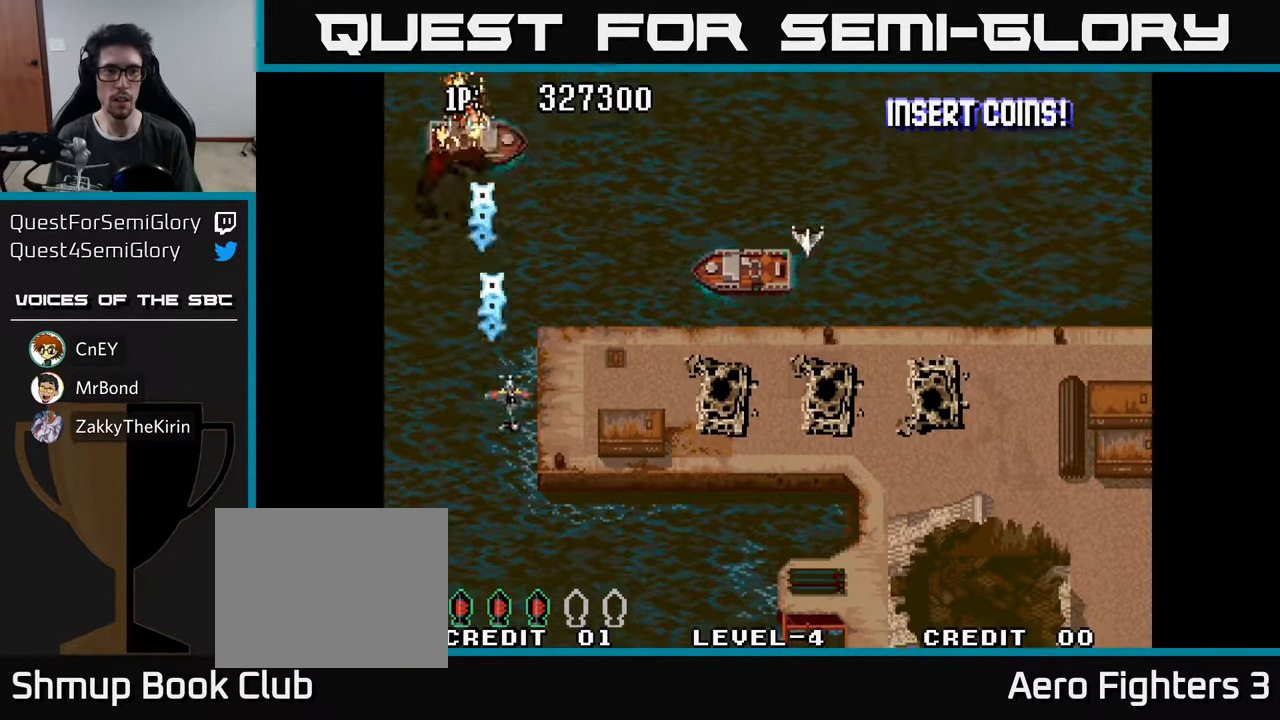
{"buttons": ["A"], "left_stick": "center", "right_stick": "center", "events": [[33, "DPAD_DOWN", "up"], [216, "A", "down"], [300, "A", "up"], [350, "A", "down"], [450, "A", "up"], [450, "DPAD_RIGHT", "up"], [500, "A", "down"]]}
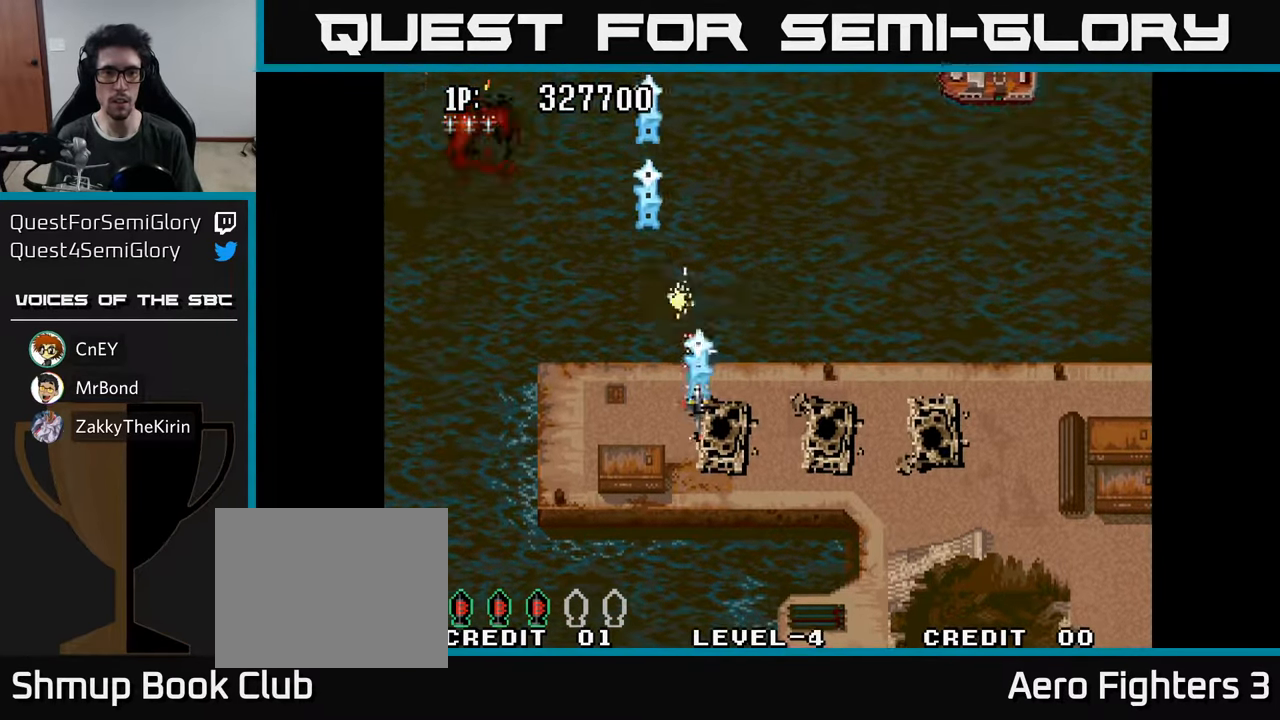
{"buttons": ["A", "DPAD_RIGHT"], "left_stick": "center", "right_stick": "center", "events": [[33, "DPAD_RIGHT", "down"], [116, "A", "up"], [383, "A", "down"], [416, "A", "up"], [500, "A", "down"]]}
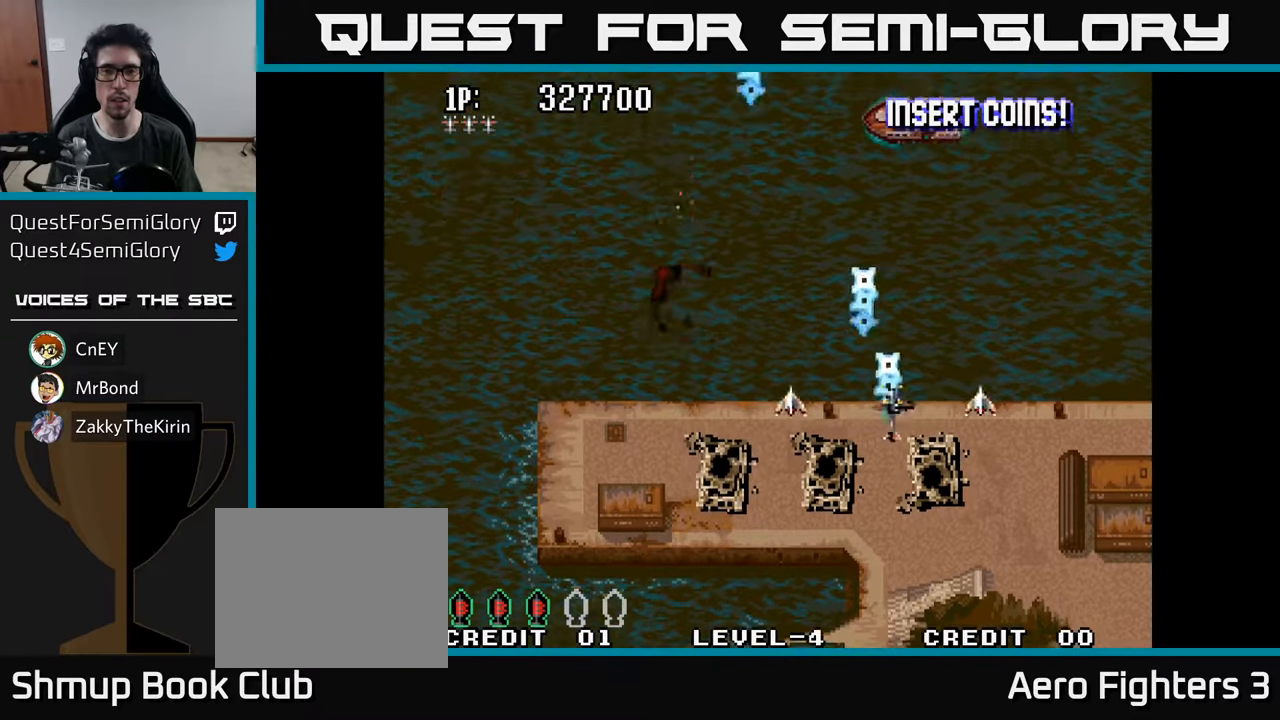
{"buttons": ["DPAD_DOWN", "DPAD_LEFT"], "left_stick": "center", "right_stick": "center"}
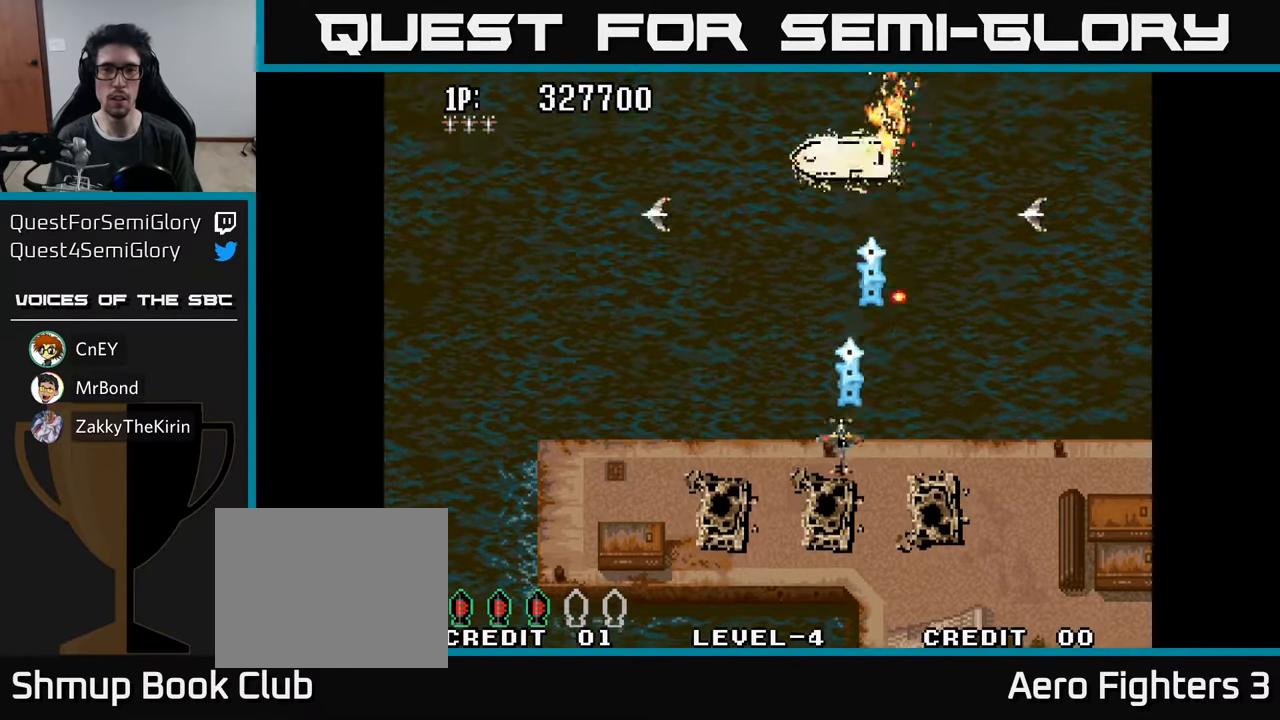
{"buttons": ["DPAD_UP"], "left_stick": "center", "right_stick": "center", "events": [[50, "DPAD_DOWN", "up"], [150, "DPAD_UP", "down"], [166, "DPAD_LEFT", "up"]]}
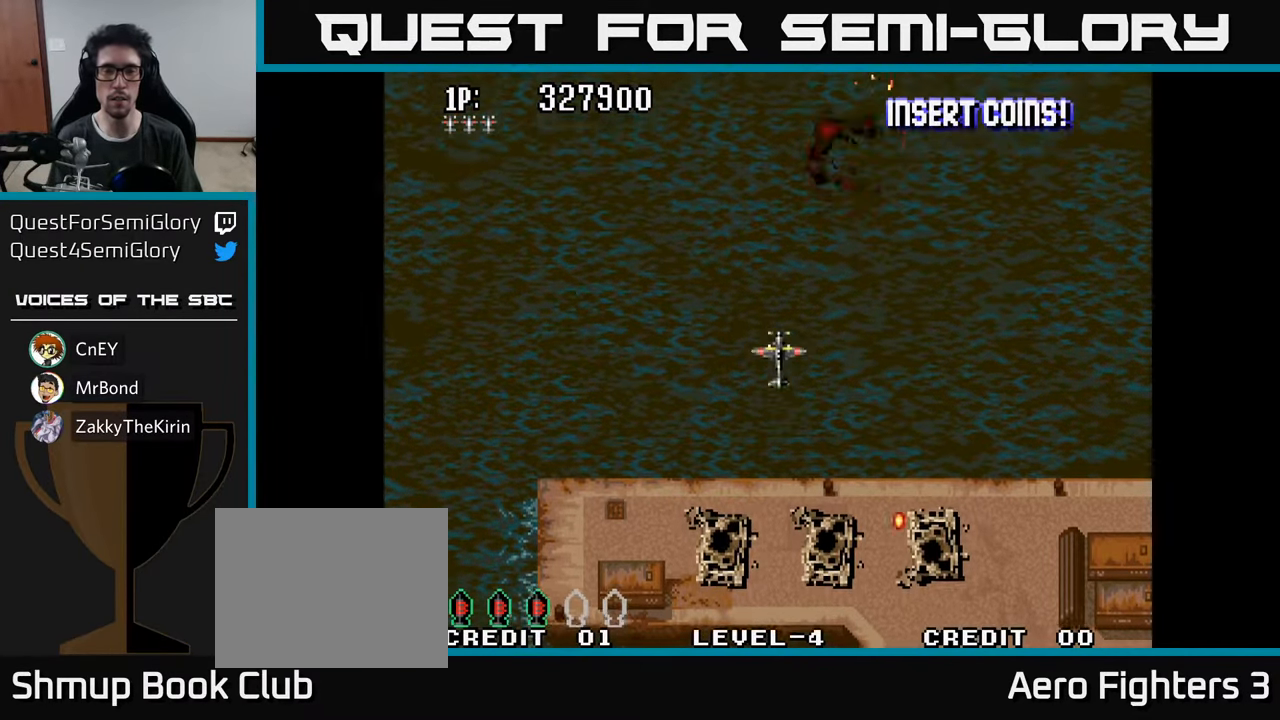
{"buttons": ["DPAD_DOWN"], "left_stick": "center", "right_stick": "center", "events": [[183, "DPAD_LEFT", "down"], [233, "DPAD_UP", "up"], [333, "DPAD_DOWN", "down"], [333, "DPAD_LEFT", "up"]]}
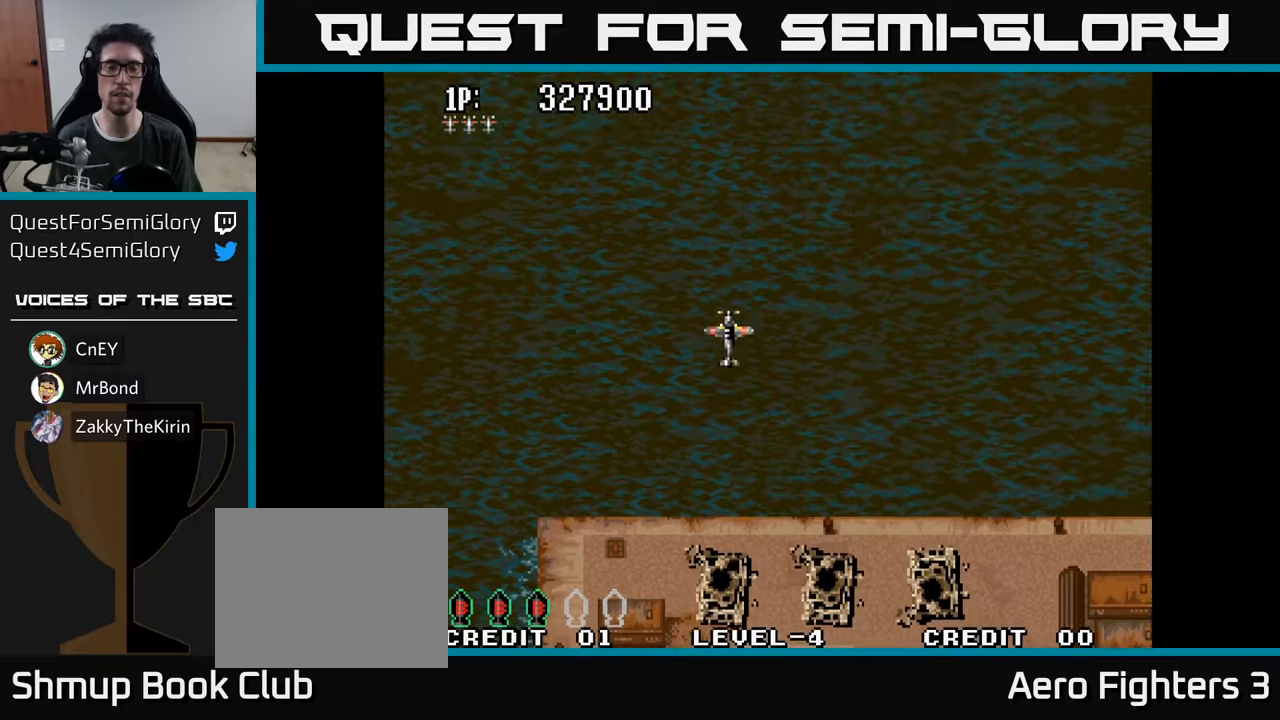
{"buttons": ["DPAD_DOWN"], "left_stick": "center", "right_stick": "center", "events": [[267, "DPAD_RIGHT", "down"], [350, "DPAD_RIGHT", "up"]]}
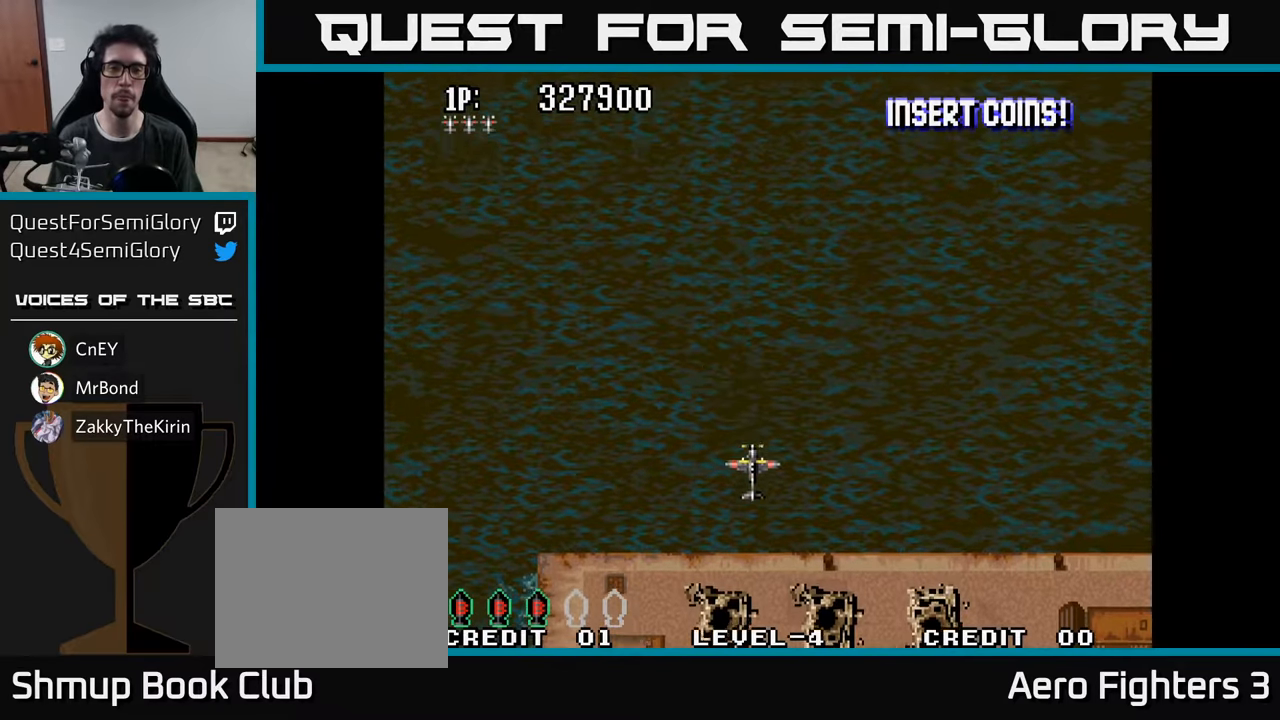
{"buttons": ["DPAD_UP"], "left_stick": "center", "right_stick": "center", "events": [[250, "DPAD_DOWN", "up"], [267, "DPAD_RIGHT", "down"], [317, "DPAD_RIGHT", "up"], [317, "DPAD_UP", "down"]]}
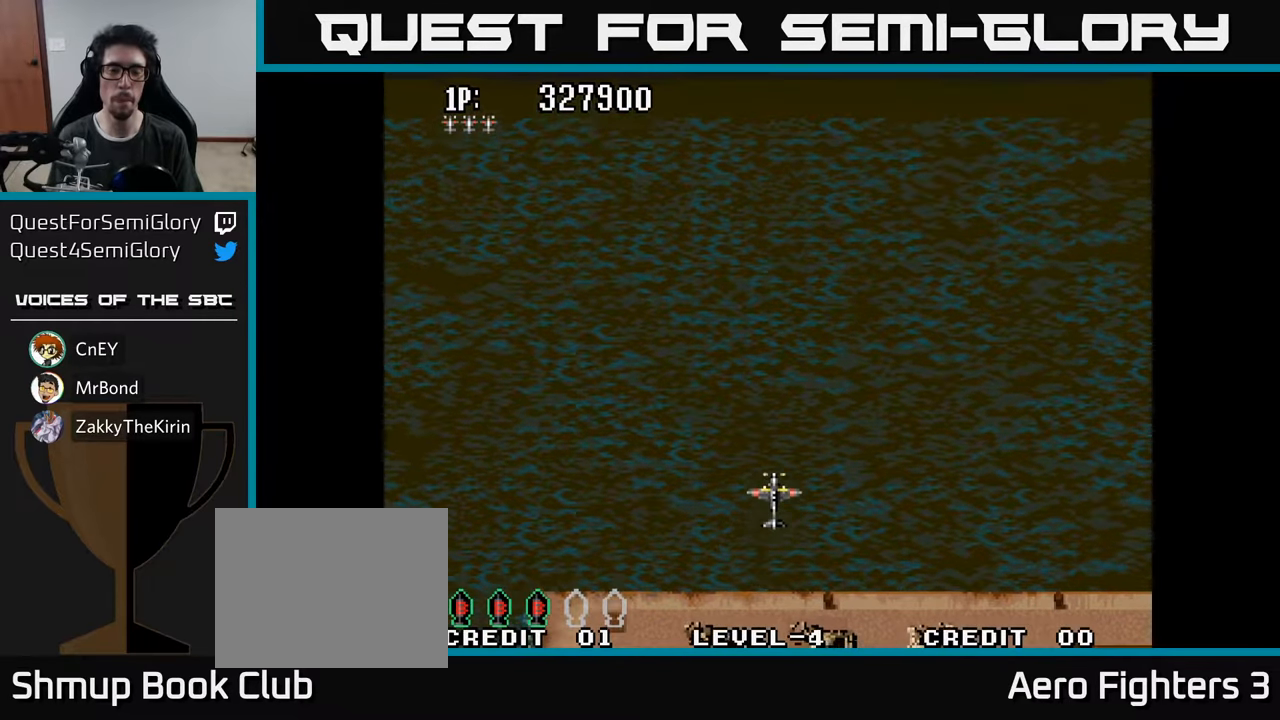
{"buttons": ["DPAD_UP"], "left_stick": "center", "right_stick": "center", "events": []}
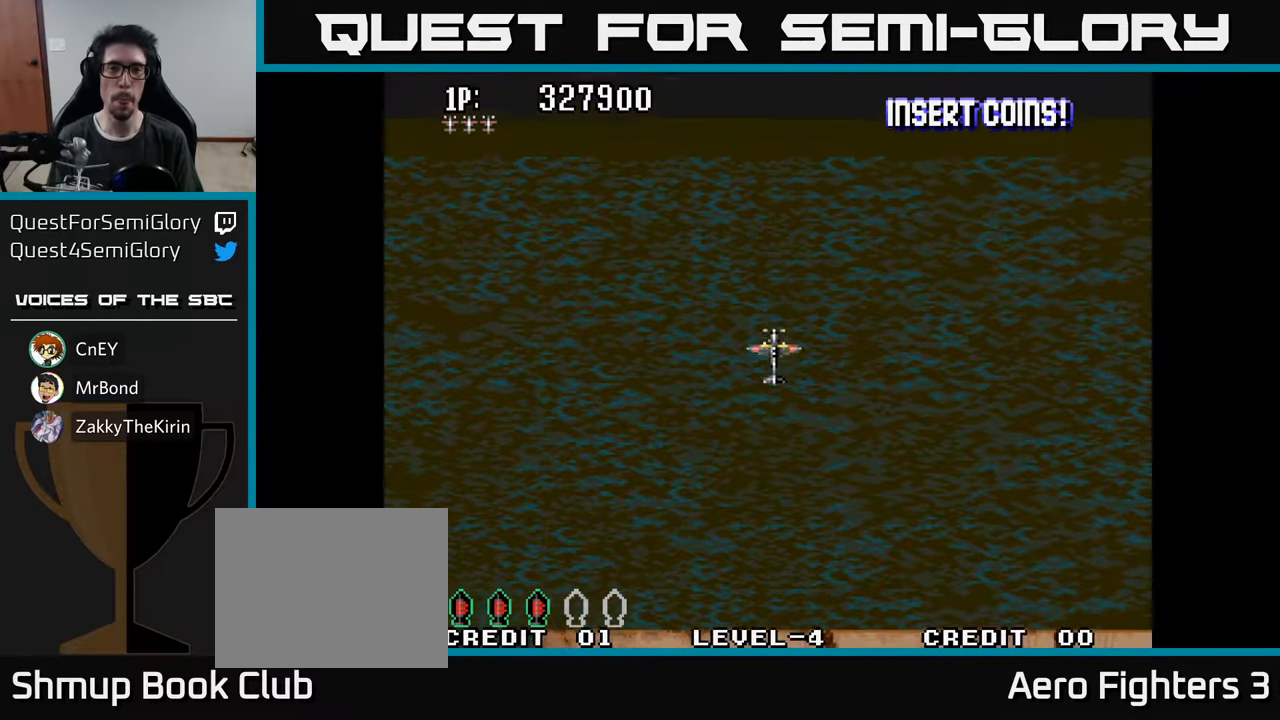
{"buttons": ["DPAD_UP"], "left_stick": "center", "right_stick": "center", "events": []}
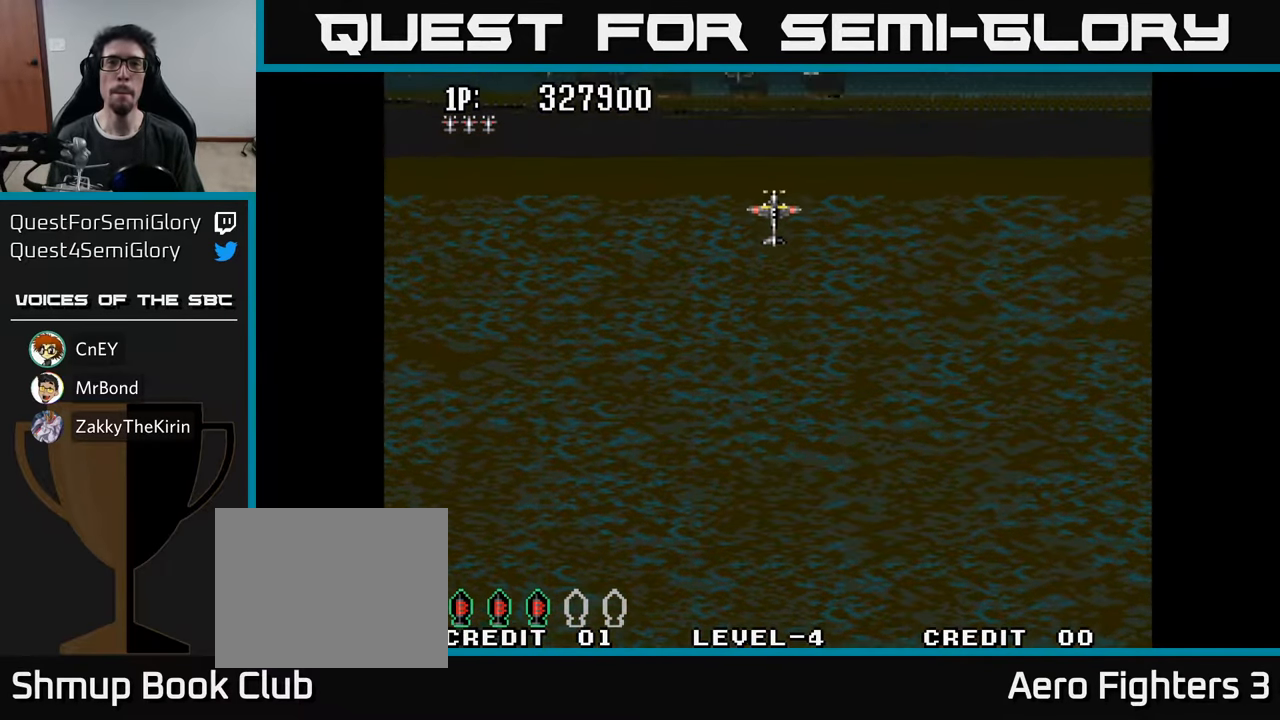
{"buttons": [], "left_stick": "center", "right_stick": "center", "events": [[300, "DPAD_UP", "up"]]}
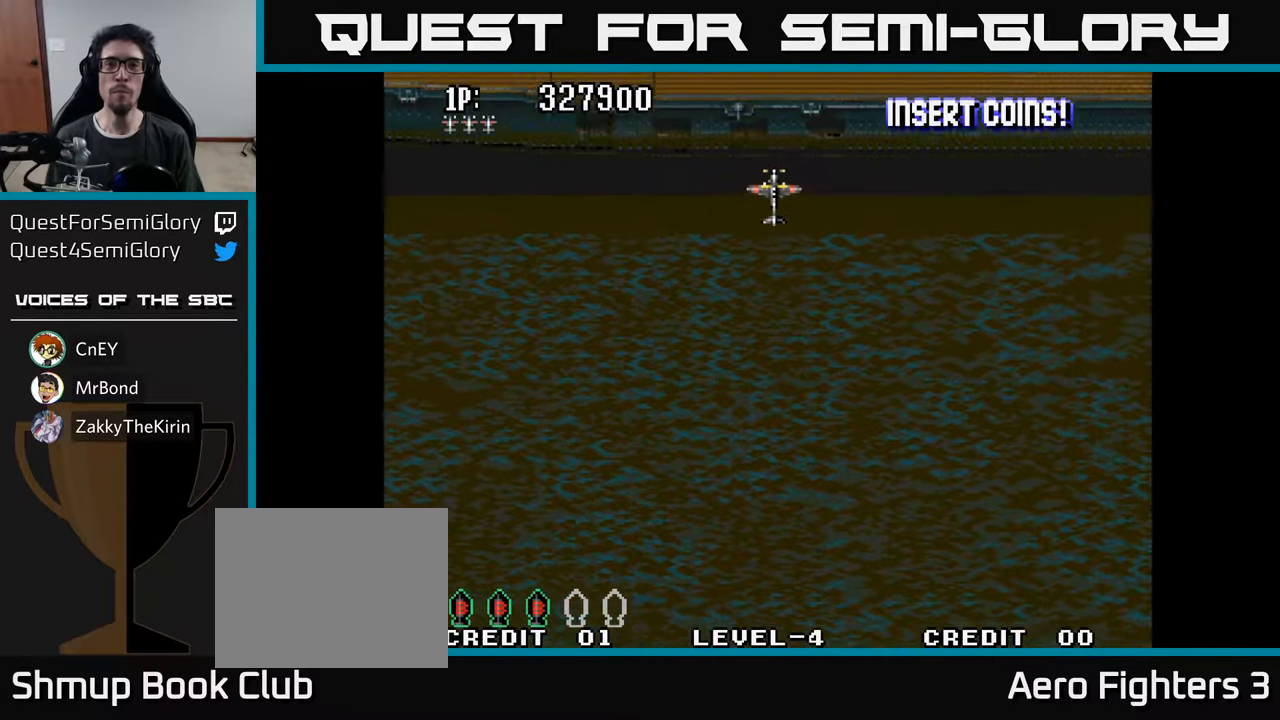
{"buttons": ["DPAD_LEFT"], "left_stick": "center", "right_stick": "center", "events": [[333, "DPAD_DOWN", "down"], [417, "A", "down"], [433, "DPAD_DOWN", "up"], [433, "DPAD_LEFT", "down"], [500, "A", "up"]]}
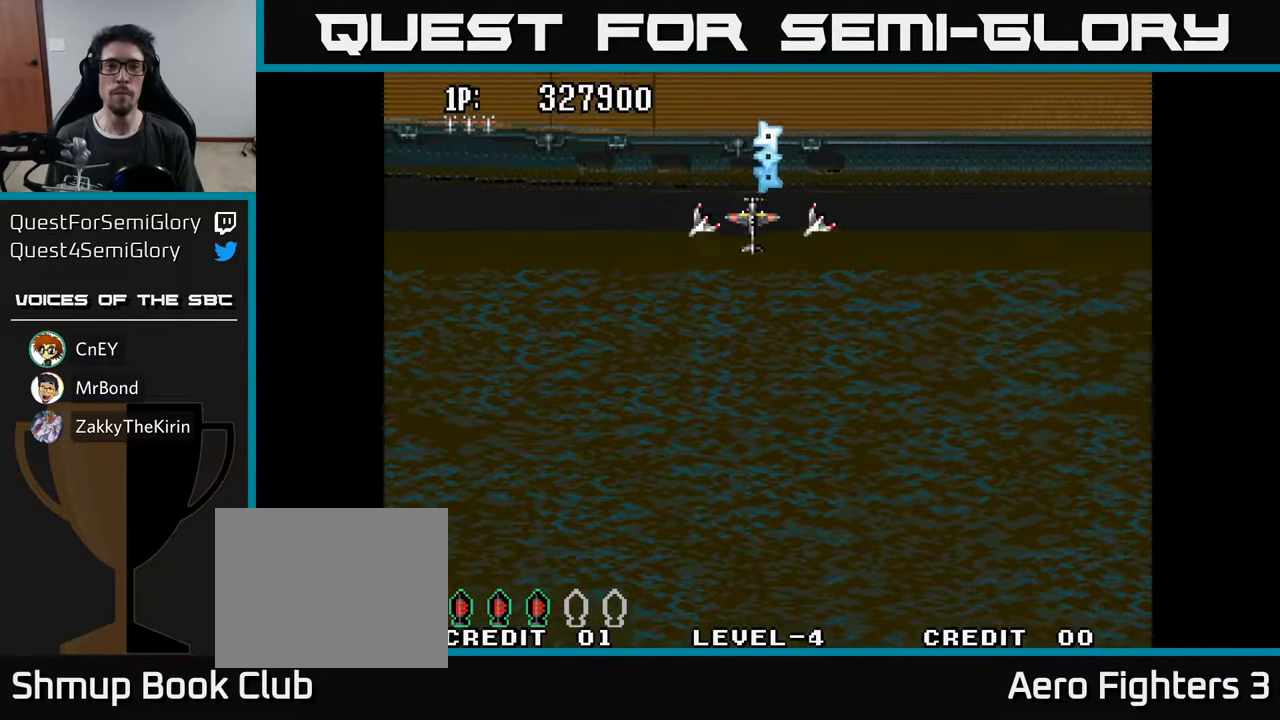
{"buttons": ["DPAD_UP", "DPAD_LEFT"], "left_stick": "center", "right_stick": "center", "events": [[50, "DPAD_UP", "down"], [83, "A", "down"], [150, "A", "up"], [250, "A", "down"], [300, "A", "up"], [367, "DPAD_LEFT", "up"], [433, "DPAD_LEFT", "down"]]}
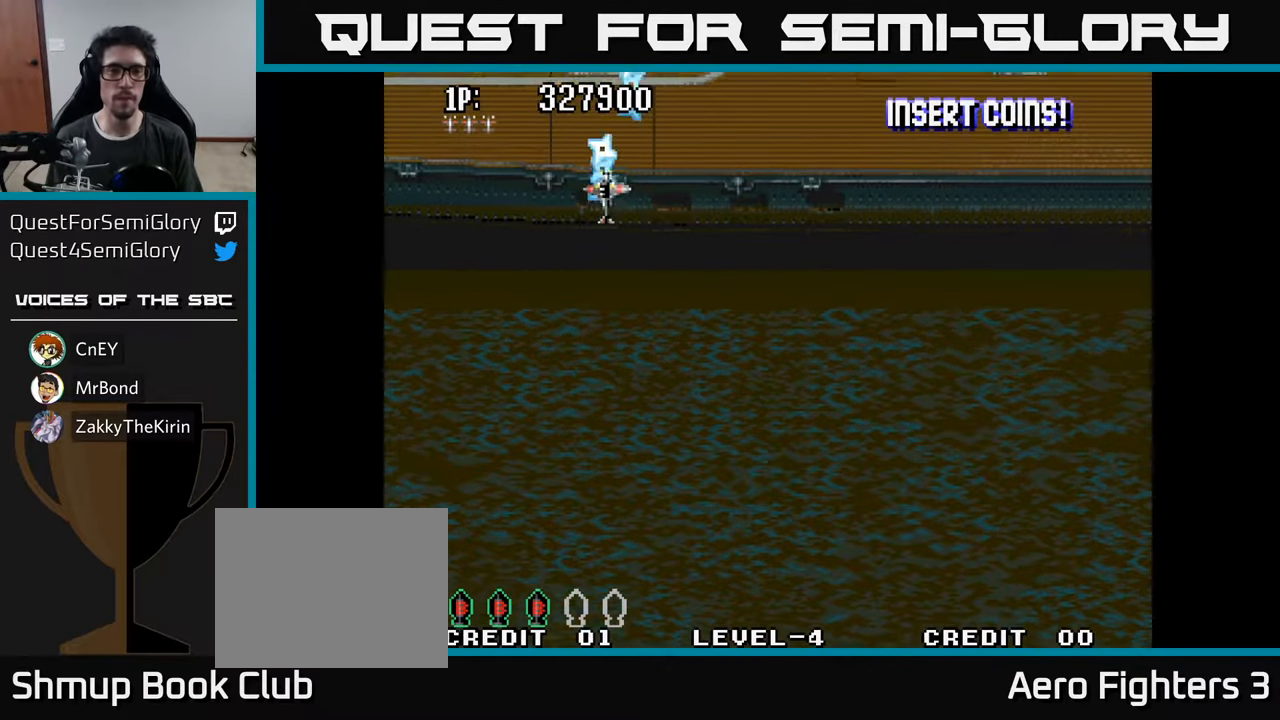
{"buttons": [], "left_stick": "center", "right_stick": "center", "events": [[17, "DPAD_UP", "up"], [83, "DPAD_LEFT", "up"]]}